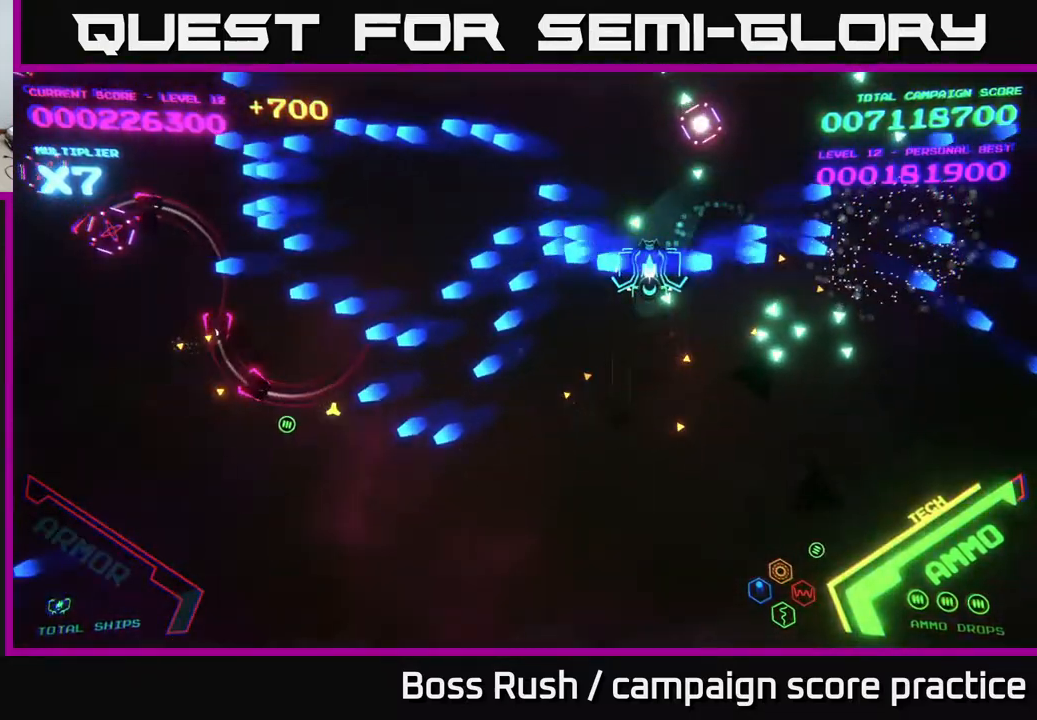
Gameplay with a controller (Xbox layout); each line is a JSON object with the inputs held at the frame after it. "events" lists button and stick changes between this image and that frame as [ms after this image, input, new state], when the widget could be followed in between.
{"buttons": [], "left_stick": "left", "right_stick": "center", "events": [[67, "B", "up"], [100, "B", "down"], [233, "B", "up"], [233, "left_stick", "left"], [283, "B", "down"], [417, "B", "up"]]}
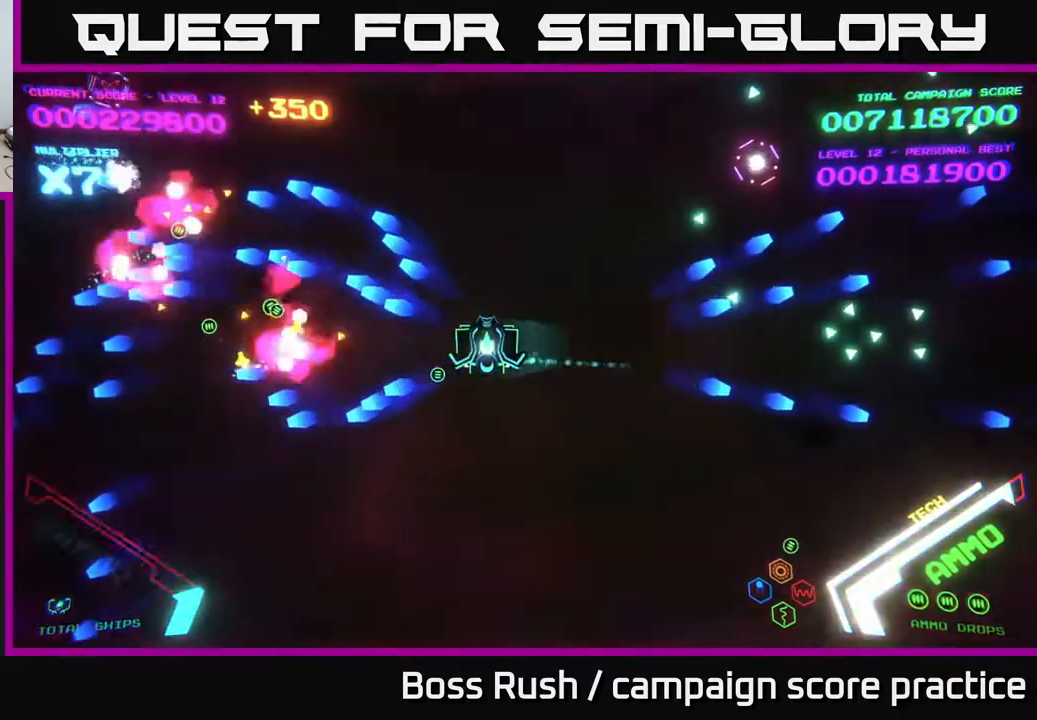
{"buttons": ["B"], "left_stick": "up-right", "right_stick": "center", "events": [[100, "left_stick", "up-left"], [267, "B", "down"], [467, "left_stick", "up-right"]]}
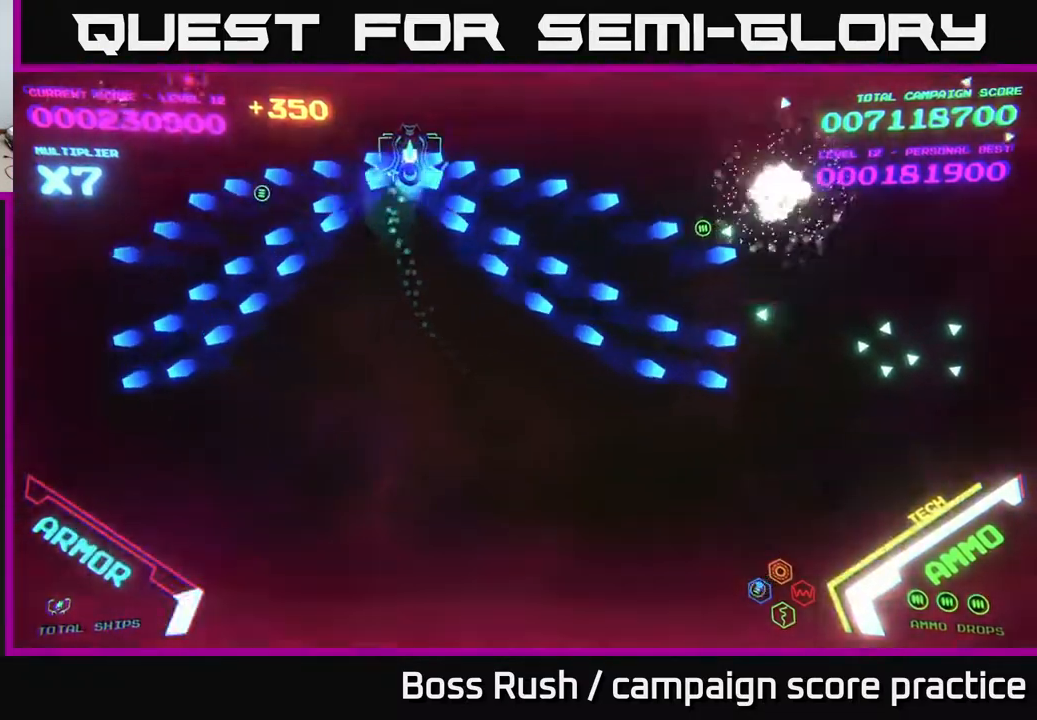
{"buttons": [], "left_stick": "down-right", "right_stick": "center", "events": [[67, "B", "up"], [117, "left_stick", "right"], [133, "B", "down"], [283, "left_stick", "down"], [300, "B", "up"], [383, "B", "down"], [483, "left_stick", "down-right"], [500, "B", "up"]]}
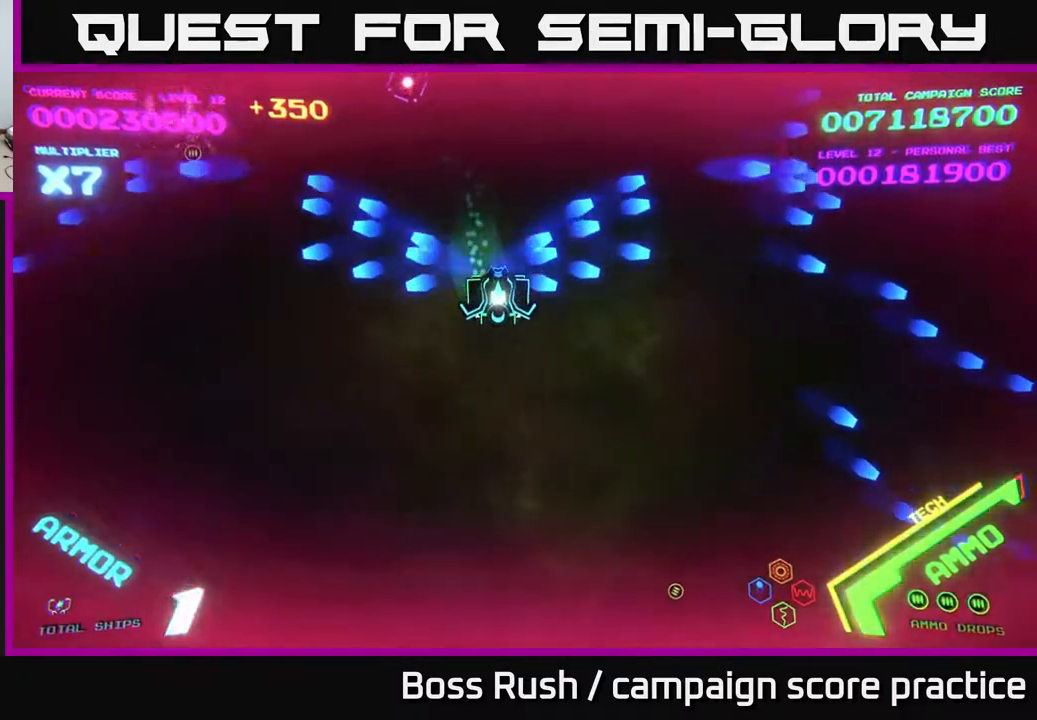
{"buttons": ["A"], "left_stick": "left", "right_stick": "center", "events": [[200, "left_stick", "up-left"], [300, "left_stick", "left"], [417, "A", "down"]]}
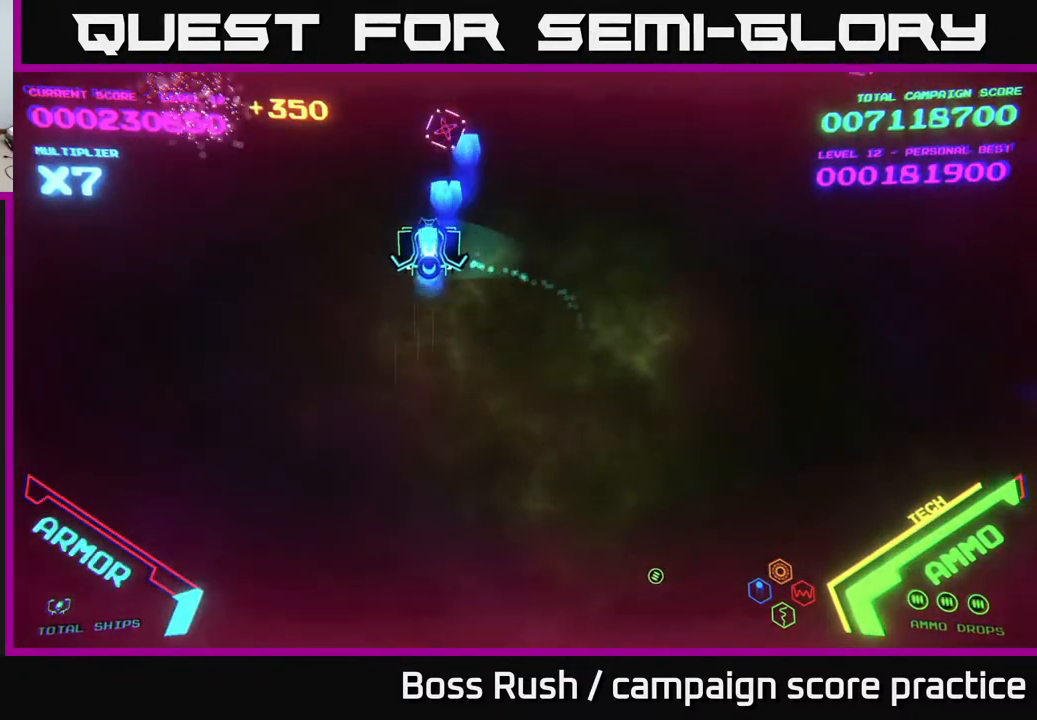
{"buttons": [], "left_stick": "down-right", "right_stick": "center", "events": [[33, "A", "up"], [50, "left_stick", "down"], [100, "A", "down"], [167, "X", "down"], [233, "A", "up"], [283, "X", "up"], [317, "left_stick", "down-right"]]}
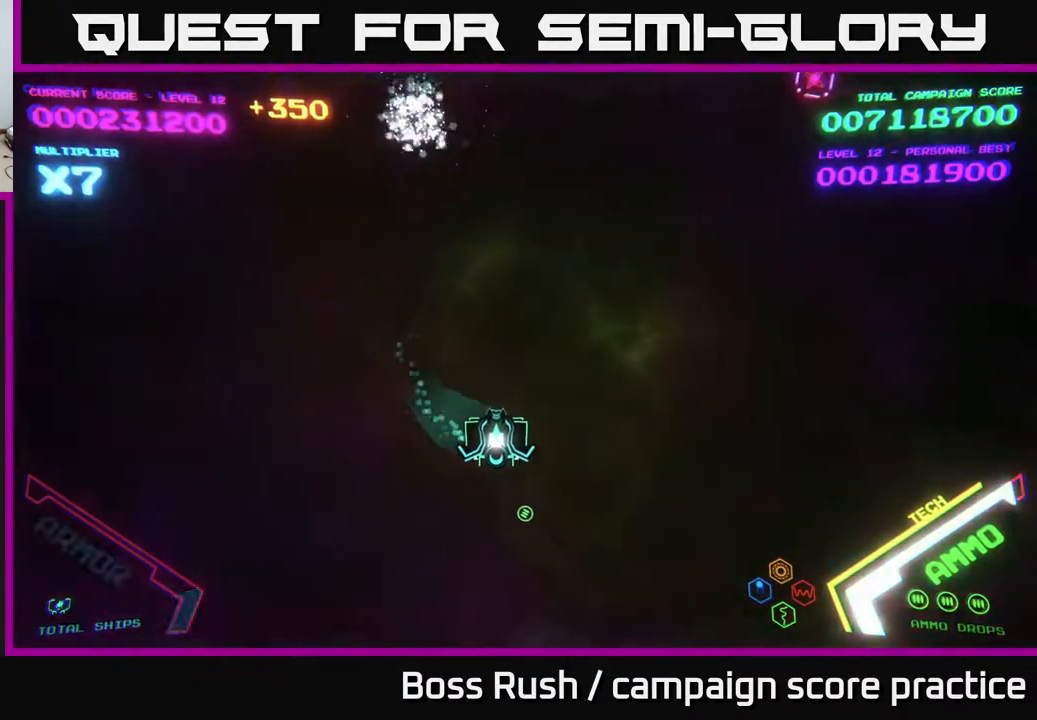
{"buttons": [], "left_stick": "up-right", "right_stick": "center", "events": [[300, "left_stick", "right"], [450, "left_stick", "up-right"]]}
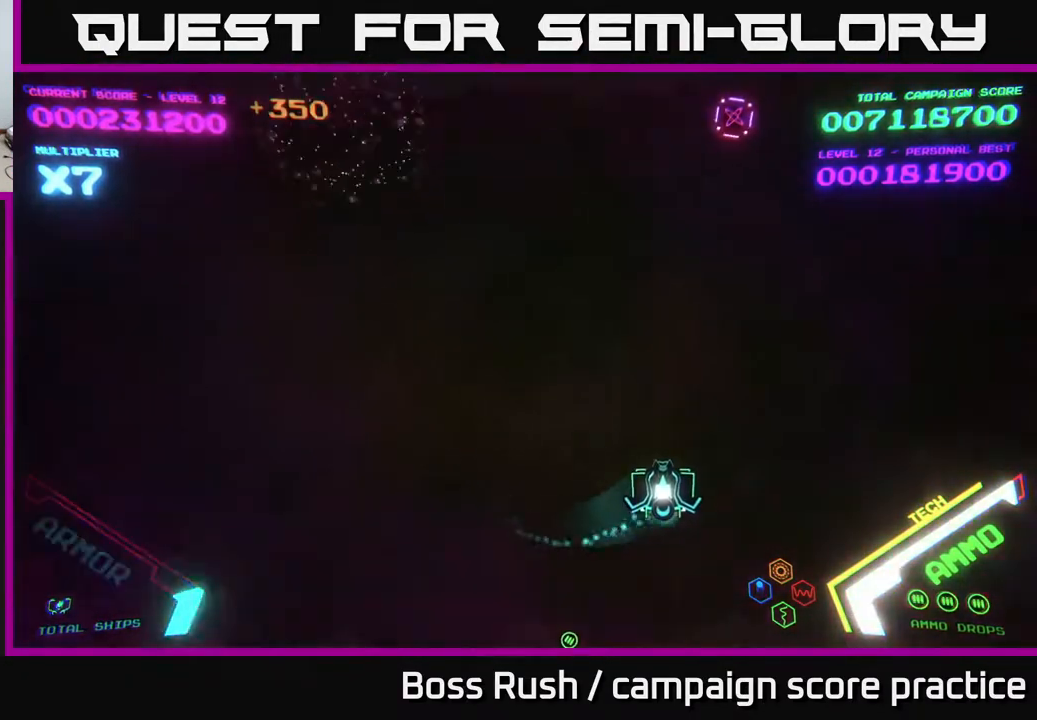
{"buttons": ["A"], "left_stick": "up", "right_stick": "center", "events": [[117, "A", "down"], [217, "A", "up"], [300, "A", "down"], [333, "left_stick", "up"]]}
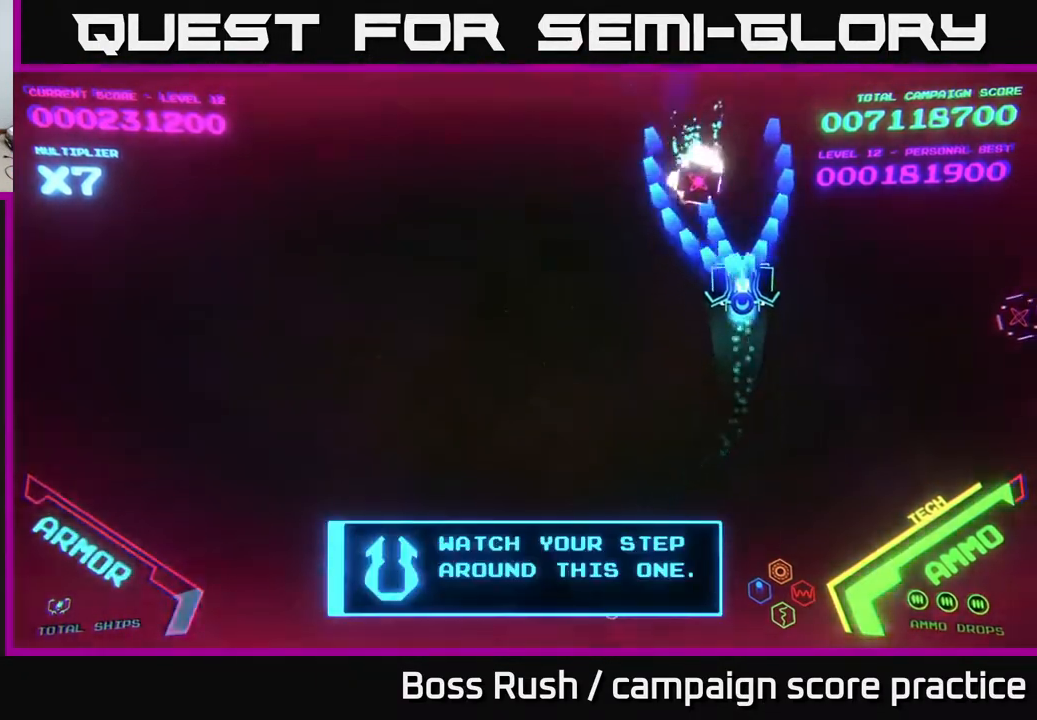
{"buttons": [], "left_stick": "down-right", "right_stick": "center", "events": [[117, "A", "up"], [133, "left_stick", "down-right"]]}
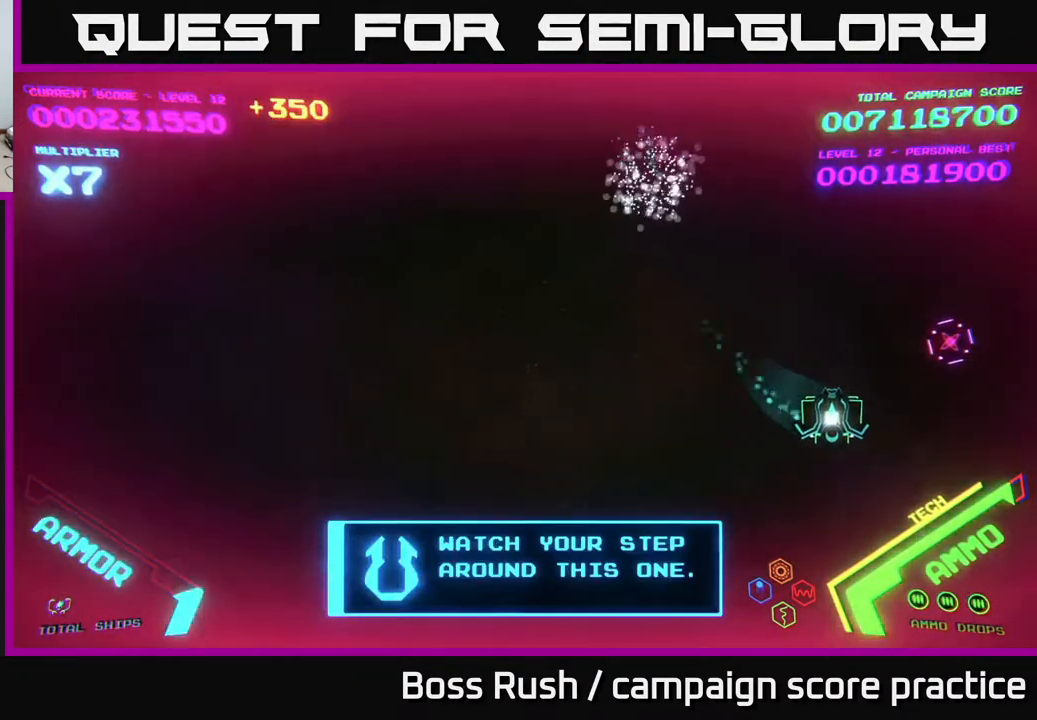
{"buttons": [], "left_stick": "down-left", "right_stick": "center", "events": [[50, "left_stick", "right"], [183, "A", "down"], [233, "A", "up"], [300, "A", "down"], [300, "left_stick", "down-left"], [483, "A", "up"]]}
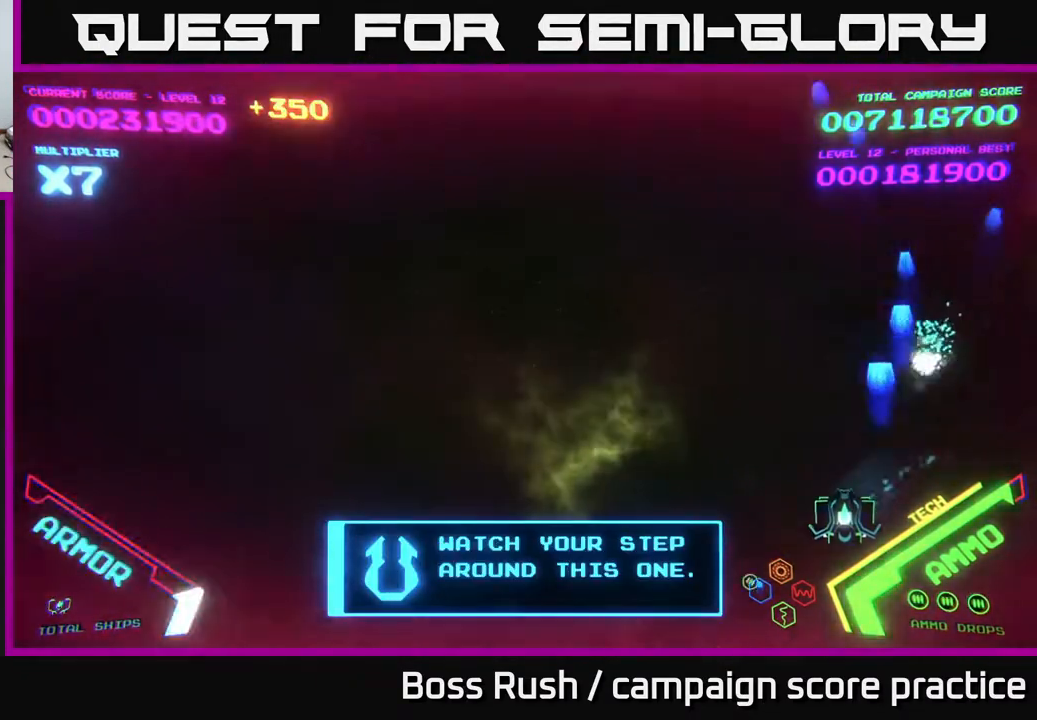
{"buttons": [], "left_stick": "up", "right_stick": "center", "events": [[100, "left_stick", "left"], [283, "left_stick", "up-left"], [417, "left_stick", "up"]]}
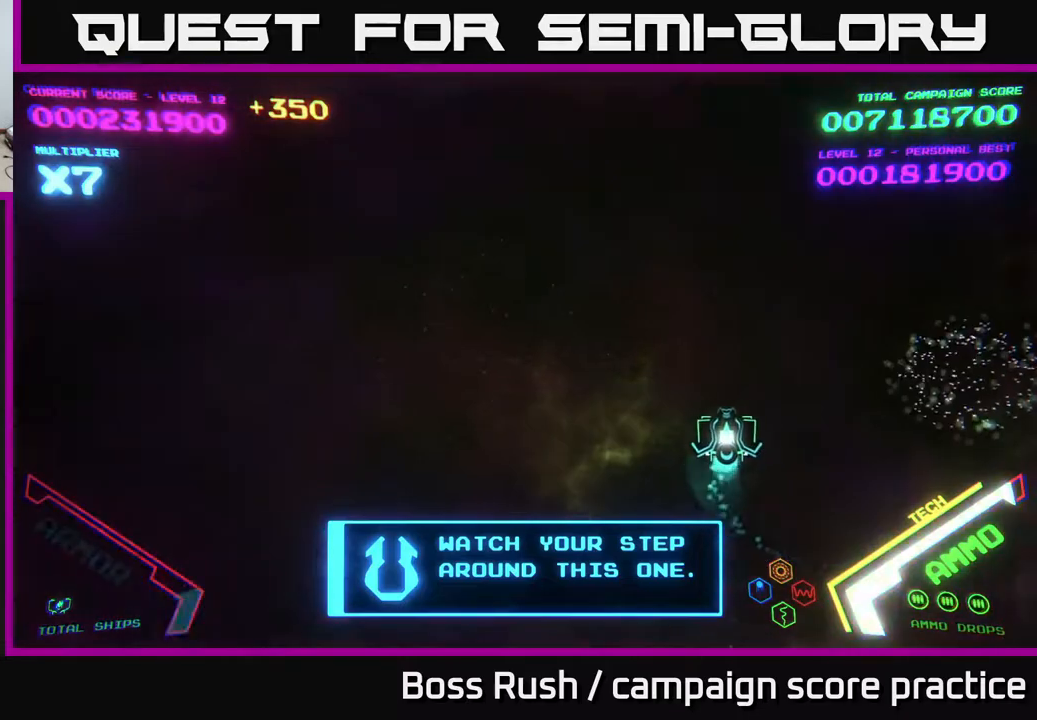
{"buttons": [], "left_stick": "right", "right_stick": "center", "events": [[100, "left_stick", "right"]]}
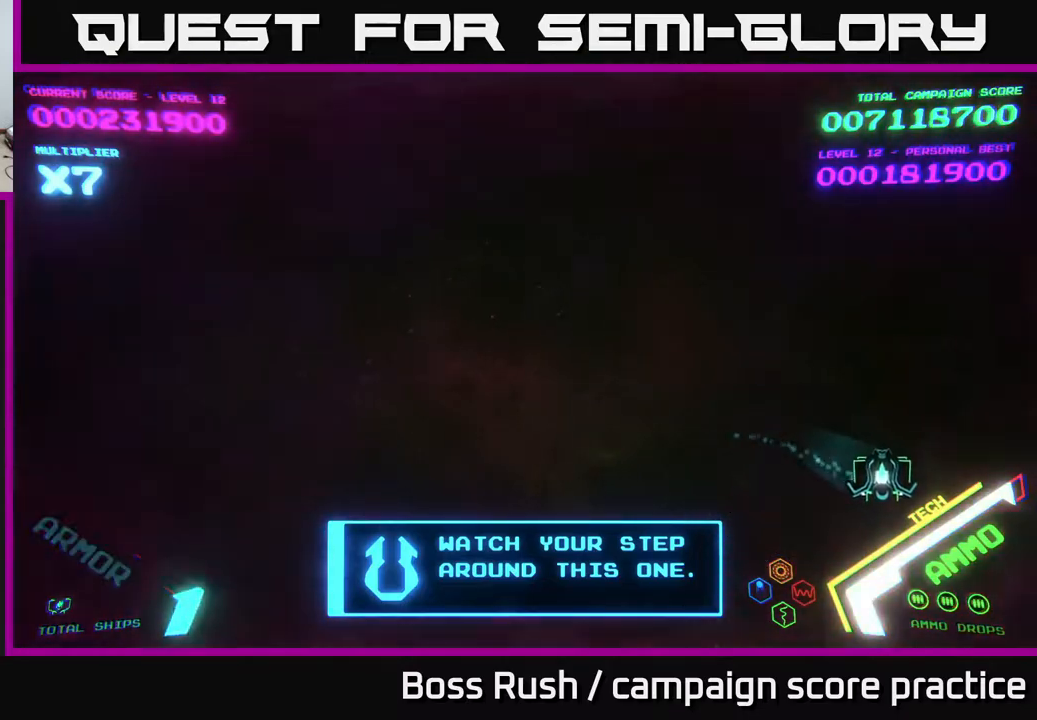
{"buttons": [], "left_stick": "up-left", "right_stick": "center", "events": [[117, "left_stick", "left"], [400, "left_stick", "up-left"]]}
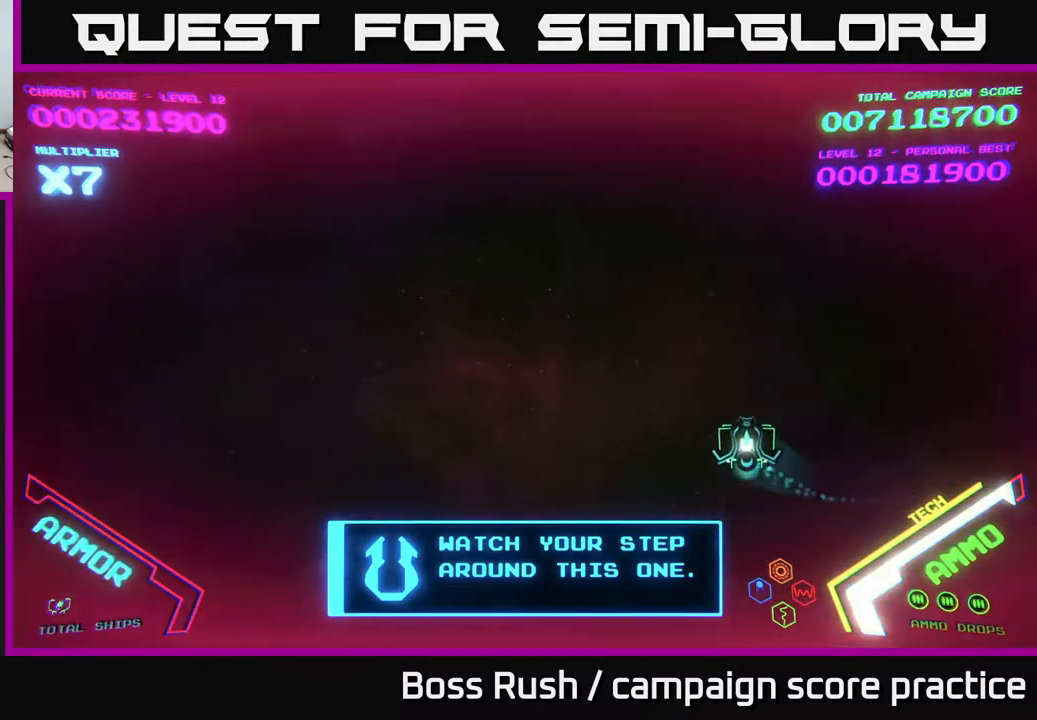
{"buttons": [], "left_stick": "left", "right_stick": "center", "events": [[150, "left_stick", "left"]]}
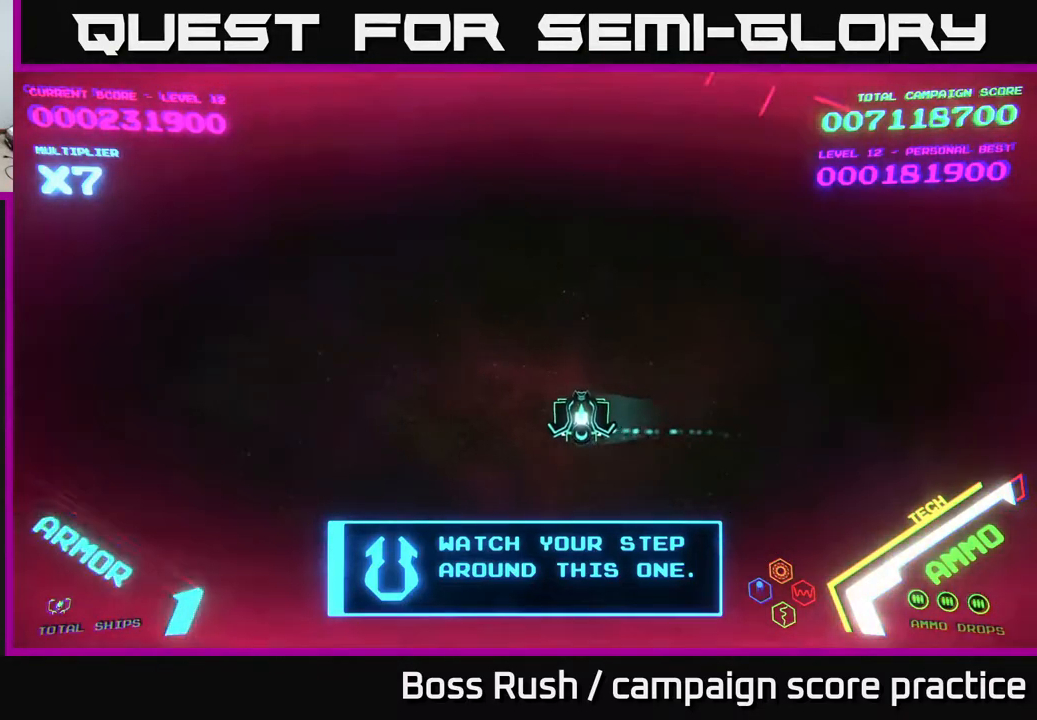
{"buttons": [], "left_stick": "up-right", "right_stick": "center", "events": [[50, "left_stick", "center"], [100, "left_stick", "right"], [183, "left_stick", "up-right"]]}
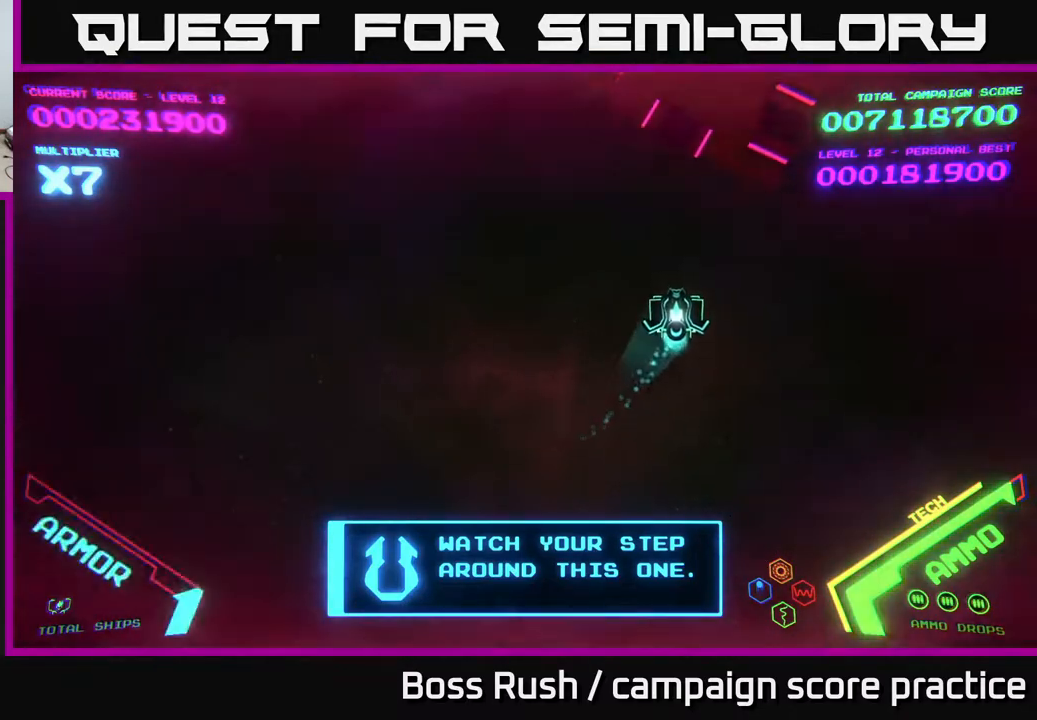
{"buttons": [], "left_stick": "center", "right_stick": "center", "events": [[17, "left_stick", "center"]]}
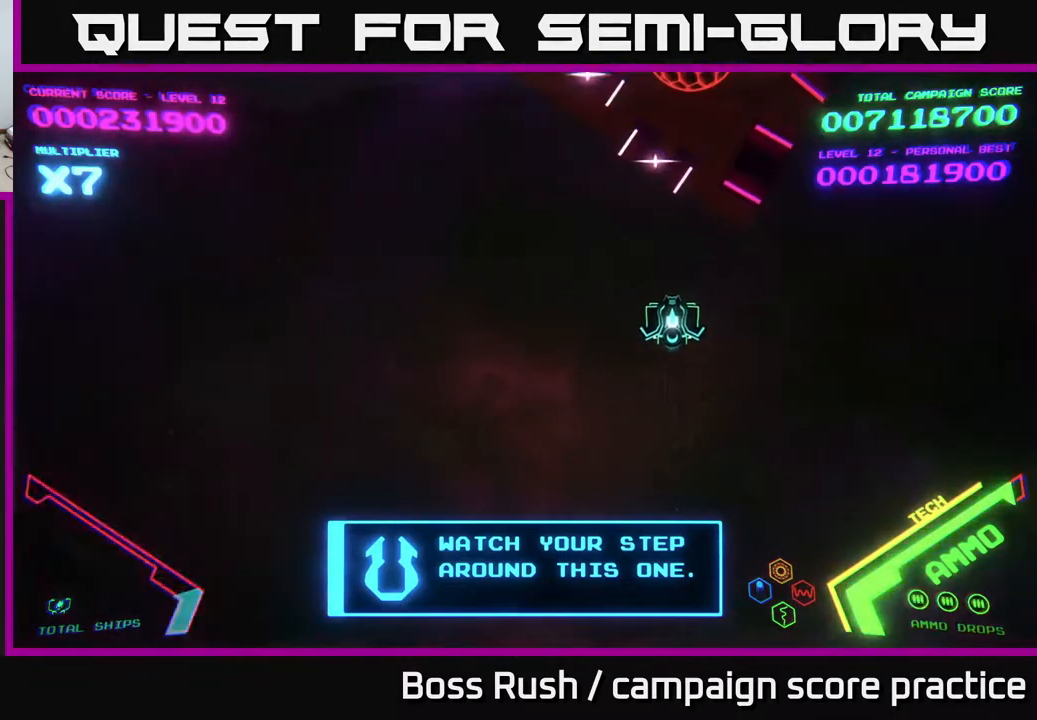
{"buttons": ["A"], "left_stick": "down", "right_stick": "center", "events": [[117, "left_stick", "up"], [233, "left_stick", "right"], [317, "left_stick", "down-right"], [367, "A", "down"], [467, "left_stick", "down"]]}
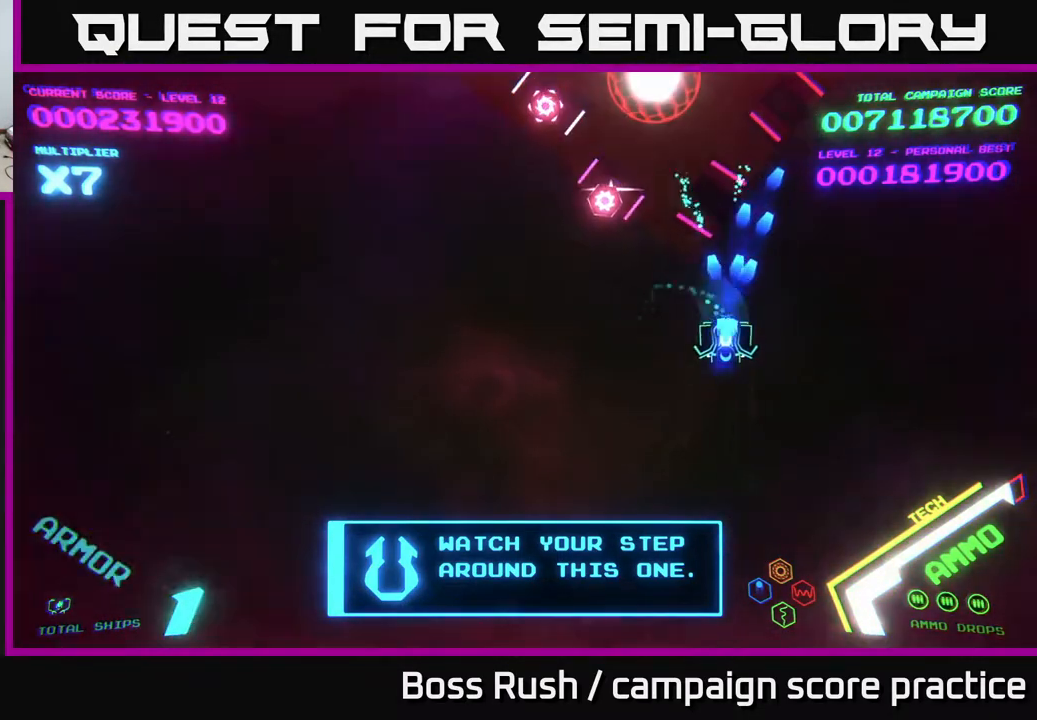
{"buttons": ["A"], "left_stick": "down", "right_stick": "center", "events": [[33, "A", "up"], [100, "A", "down"], [100, "left_stick", "down-left"], [167, "A", "up"], [233, "A", "down"], [383, "A", "up"], [467, "A", "down"], [467, "left_stick", "down"]]}
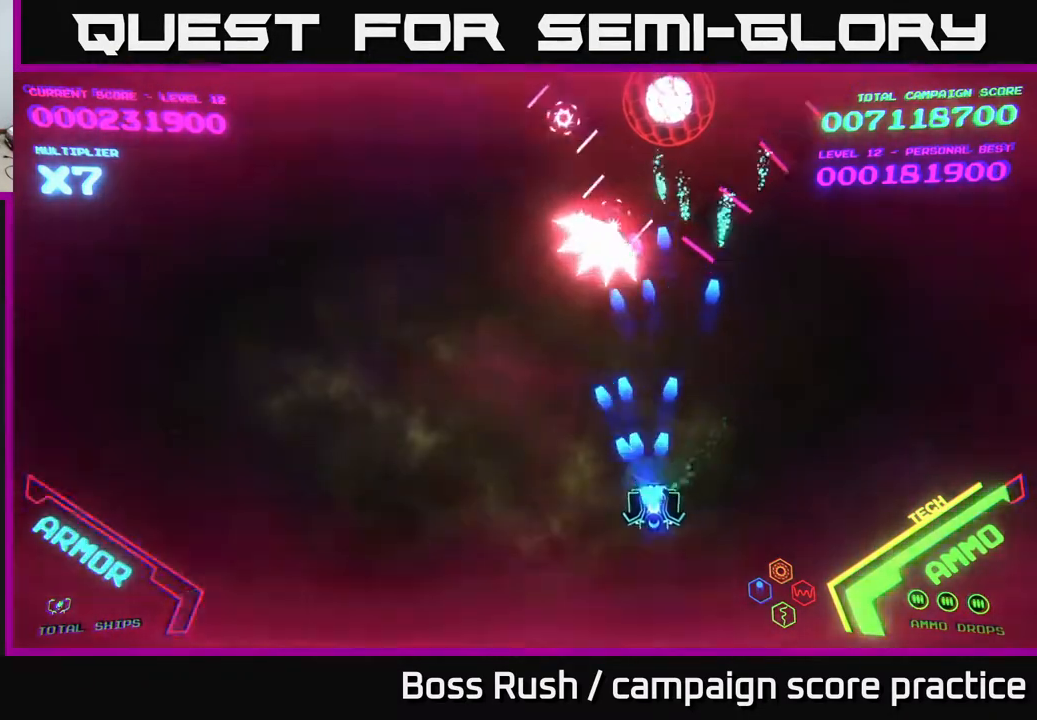
{"buttons": [], "left_stick": "up-right", "right_stick": "center", "events": [[33, "left_stick", "down-right"], [50, "A", "up"], [183, "left_stick", "up-right"]]}
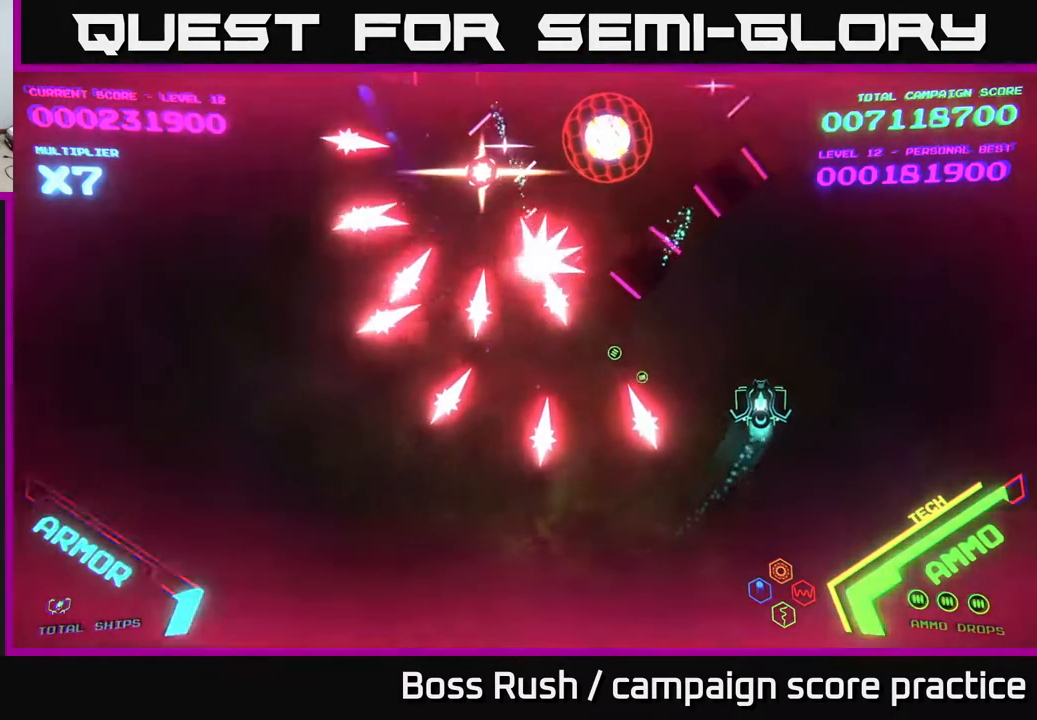
{"buttons": ["A", "X"], "left_stick": "up-left", "right_stick": "center", "events": [[67, "left_stick", "up-left"], [500, "A", "down"], [500, "X", "down"]]}
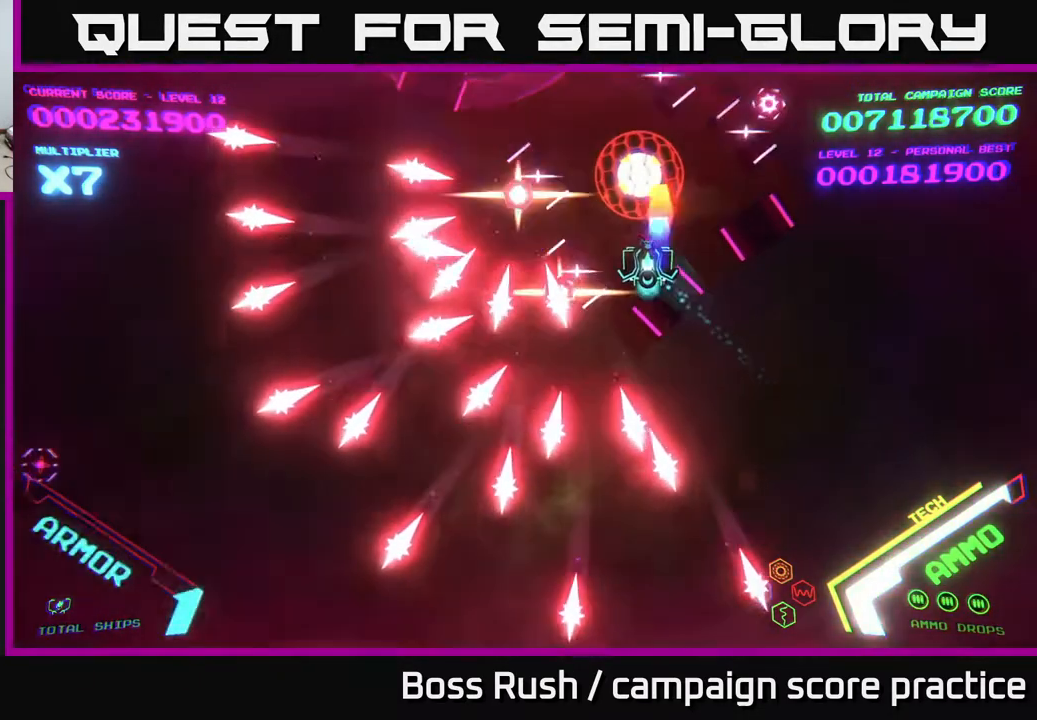
{"buttons": ["A", "X"], "left_stick": "center", "right_stick": "center", "events": [[83, "left_stick", "center"], [333, "left_stick", "left"], [417, "left_stick", "right"], [467, "left_stick", "center"]]}
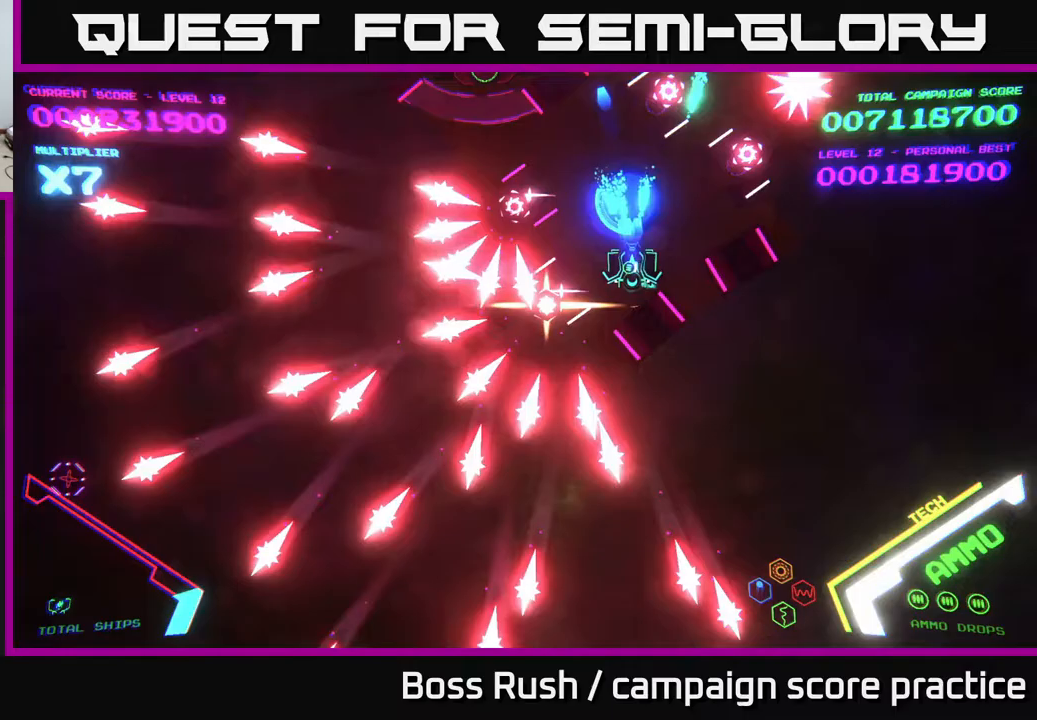
{"buttons": ["A", "X"], "left_stick": "down-left", "right_stick": "center", "events": [[200, "left_stick", "left"], [250, "left_stick", "center"], [500, "left_stick", "down-left"]]}
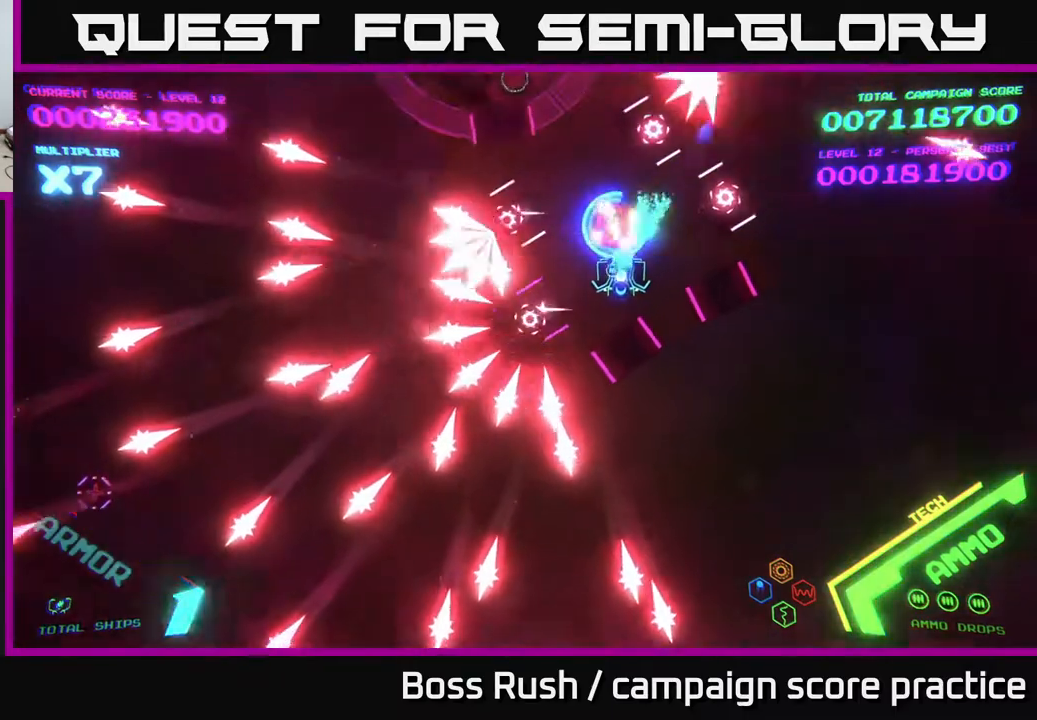
{"buttons": ["A", "X"], "left_stick": "center", "right_stick": "center", "events": [[83, "left_stick", "center"], [333, "left_stick", "down-left"], [417, "left_stick", "center"]]}
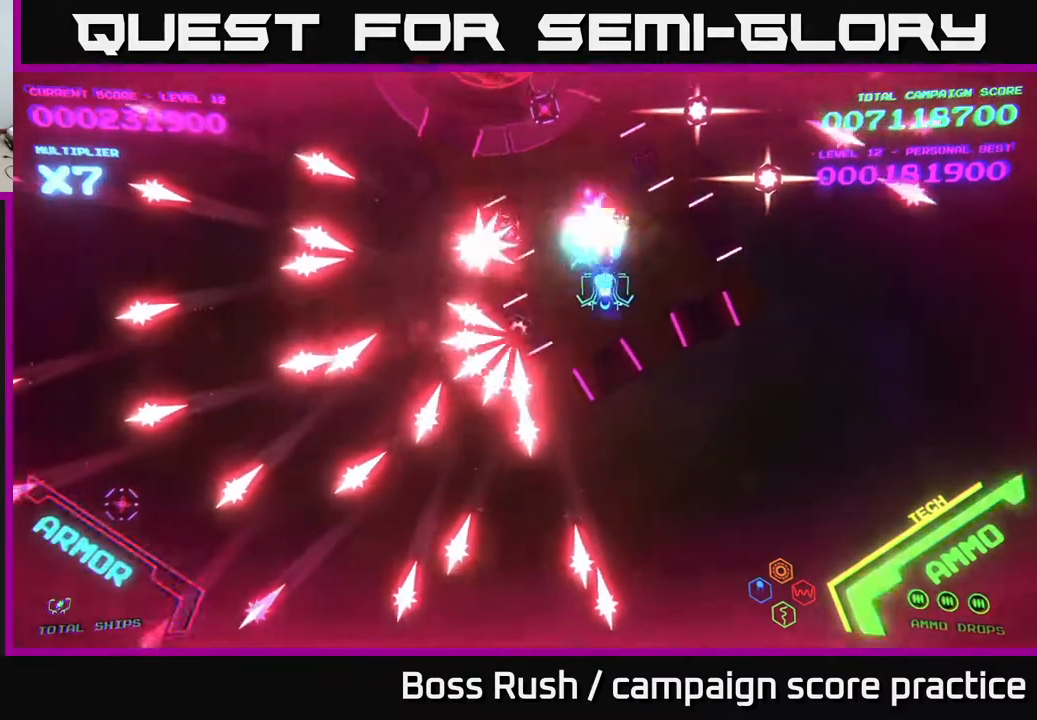
{"buttons": [], "left_stick": "down-right", "right_stick": "center", "events": [[167, "left_stick", "down"], [217, "X", "up"], [250, "A", "up"], [300, "left_stick", "down-right"], [317, "A", "down"], [433, "A", "up"]]}
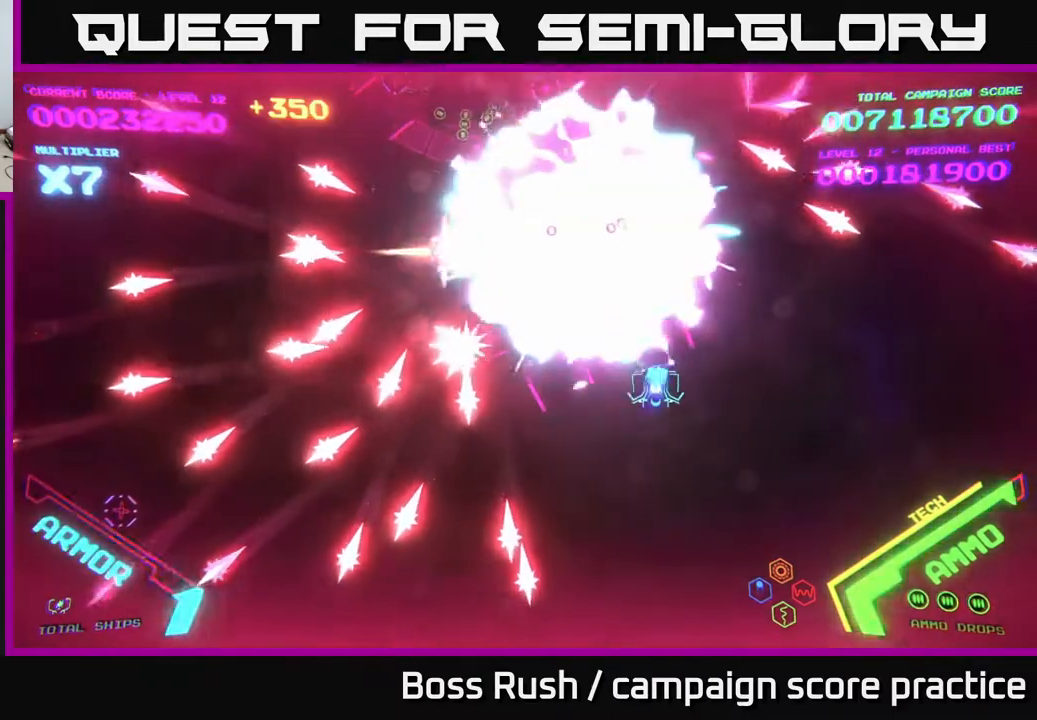
{"buttons": ["A"], "left_stick": "down-left", "right_stick": "center", "events": [[33, "A", "down"], [83, "left_stick", "down"], [167, "A", "up"], [433, "A", "down"], [433, "left_stick", "down-left"]]}
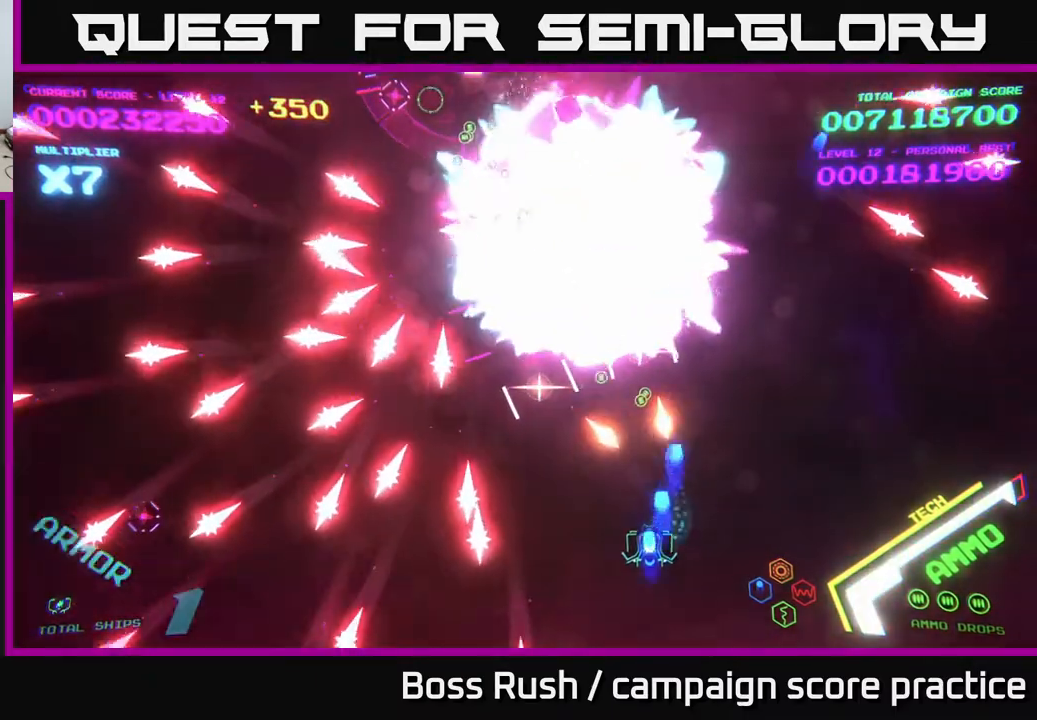
{"buttons": ["A", "X"], "left_stick": "left", "right_stick": "center", "events": [[50, "left_stick", "left"], [150, "X", "down"], [233, "X", "up"], [233, "left_stick", "down"], [300, "left_stick", "center"], [333, "X", "down"], [400, "left_stick", "left"], [450, "X", "up"], [467, "A", "up"], [500, "A", "down"], [500, "X", "down"]]}
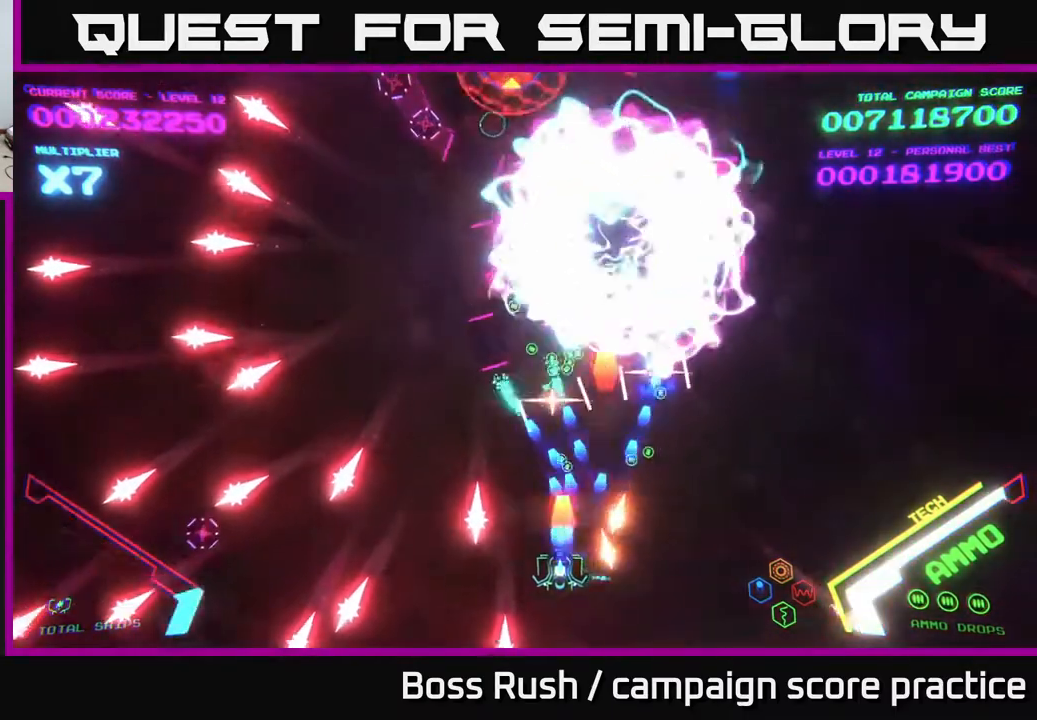
{"buttons": ["B"], "left_stick": "up-left", "right_stick": "center", "events": [[83, "X", "up"], [133, "left_stick", "up-left"], [200, "X", "down"], [233, "X", "up"], [317, "A", "up"], [400, "B", "down"]]}
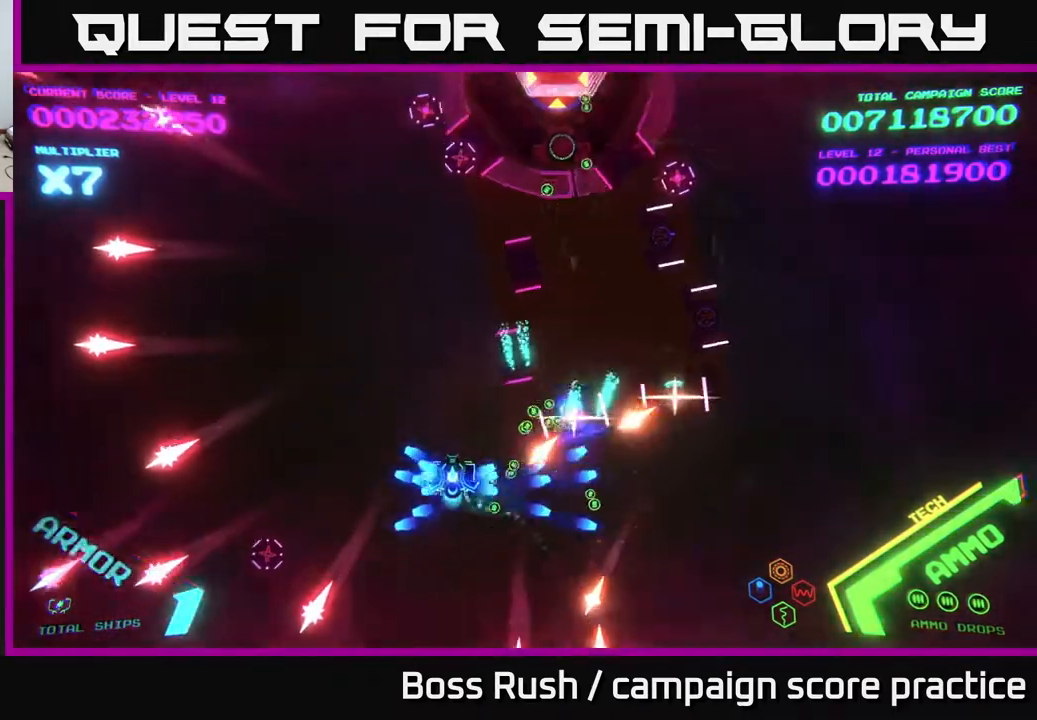
{"buttons": [], "left_stick": "up", "right_stick": "center", "events": [[67, "B", "up"], [300, "A", "down"], [350, "left_stick", "up"], [500, "A", "up"]]}